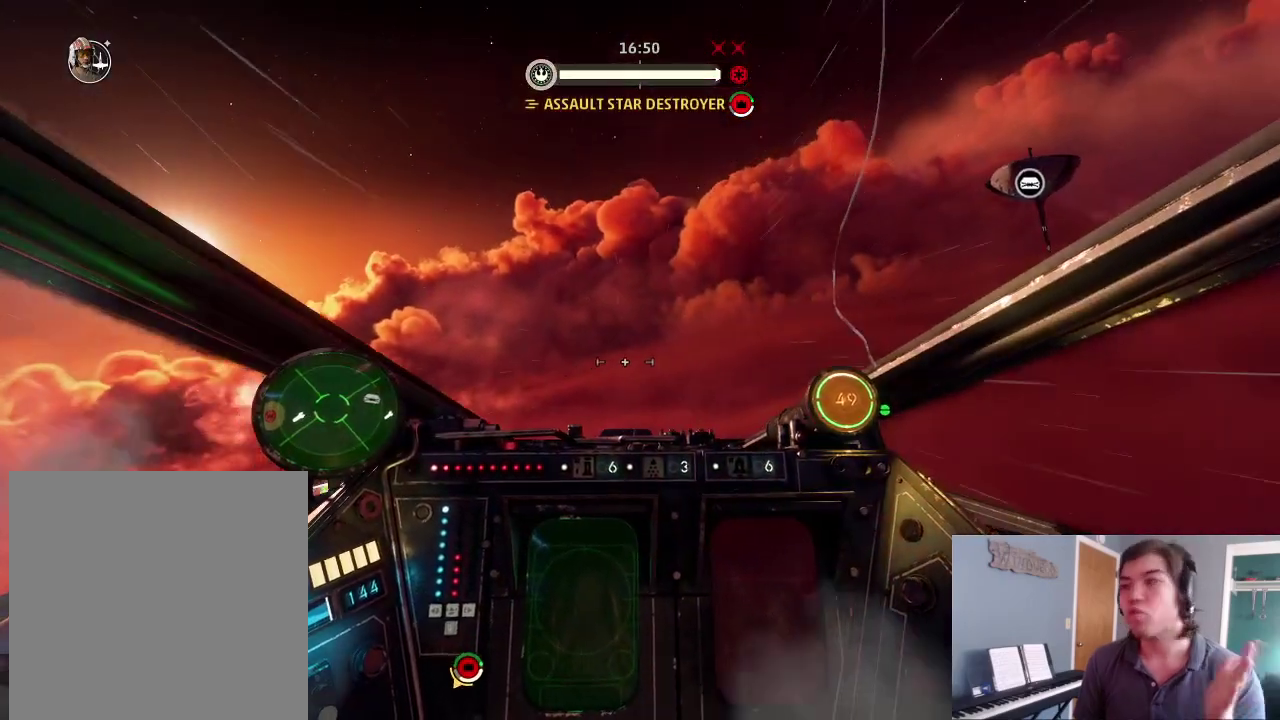
Gameplay with a controller (Xbox layout); each line is a JSON object with the inputs held at the frame after it (dt_ms = milliseconds from this image to that frame). "events" lists button and stick changes between this image and that frame as [ms after this image, input, new state], when the widget could be followed in between.
{"dt_ms": 900, "buttons": [], "left_stick": "center", "right_stick": "center", "events": [[167, "right_stick", "center"]]}
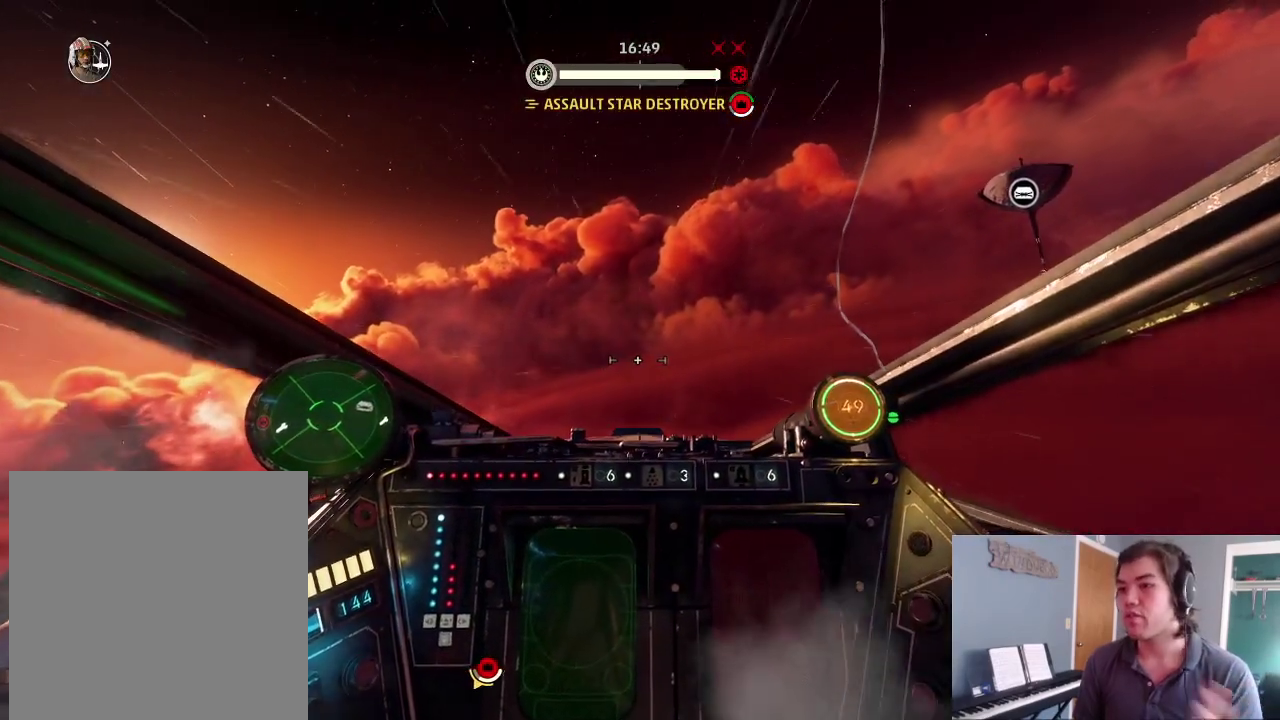
{"dt_ms": 300, "buttons": [], "left_stick": "center", "right_stick": "center", "events": []}
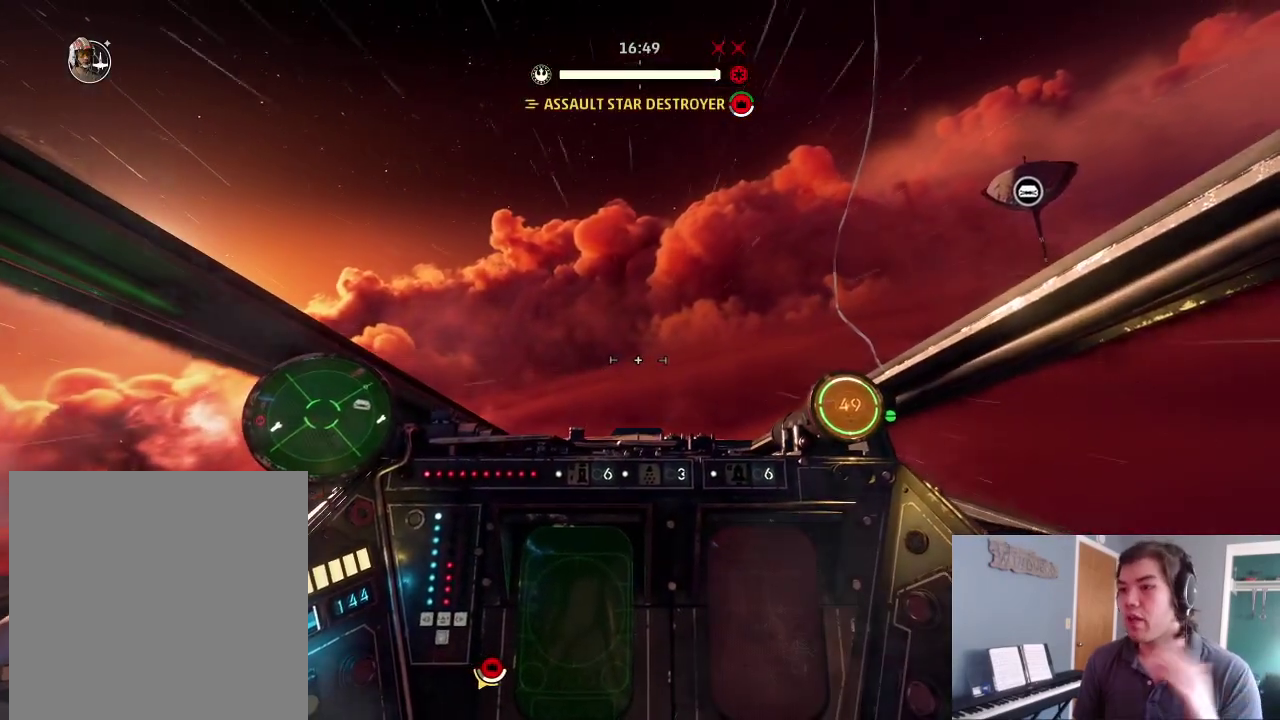
{"dt_ms": 600, "buttons": [], "left_stick": "center", "right_stick": "center", "events": [[233, "right_stick", "right"], [567, "right_stick", "center"]]}
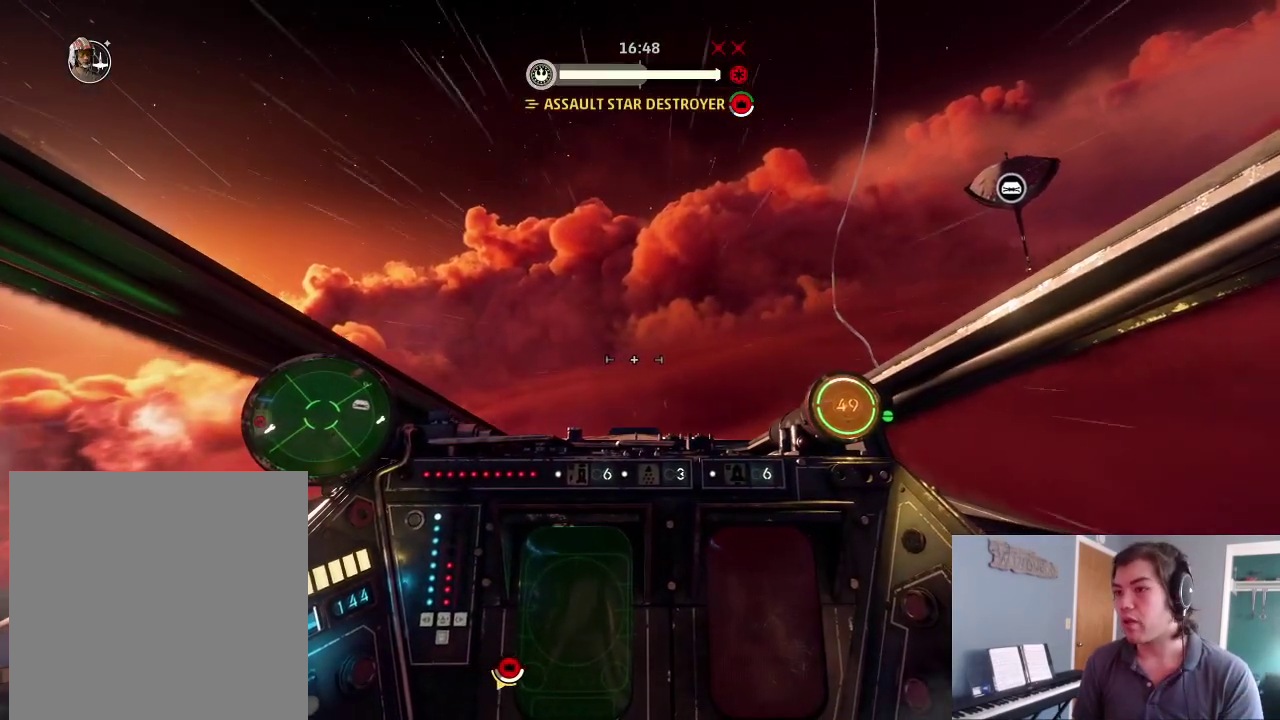
{"dt_ms": 400, "buttons": [], "left_stick": "center", "right_stick": "center", "events": []}
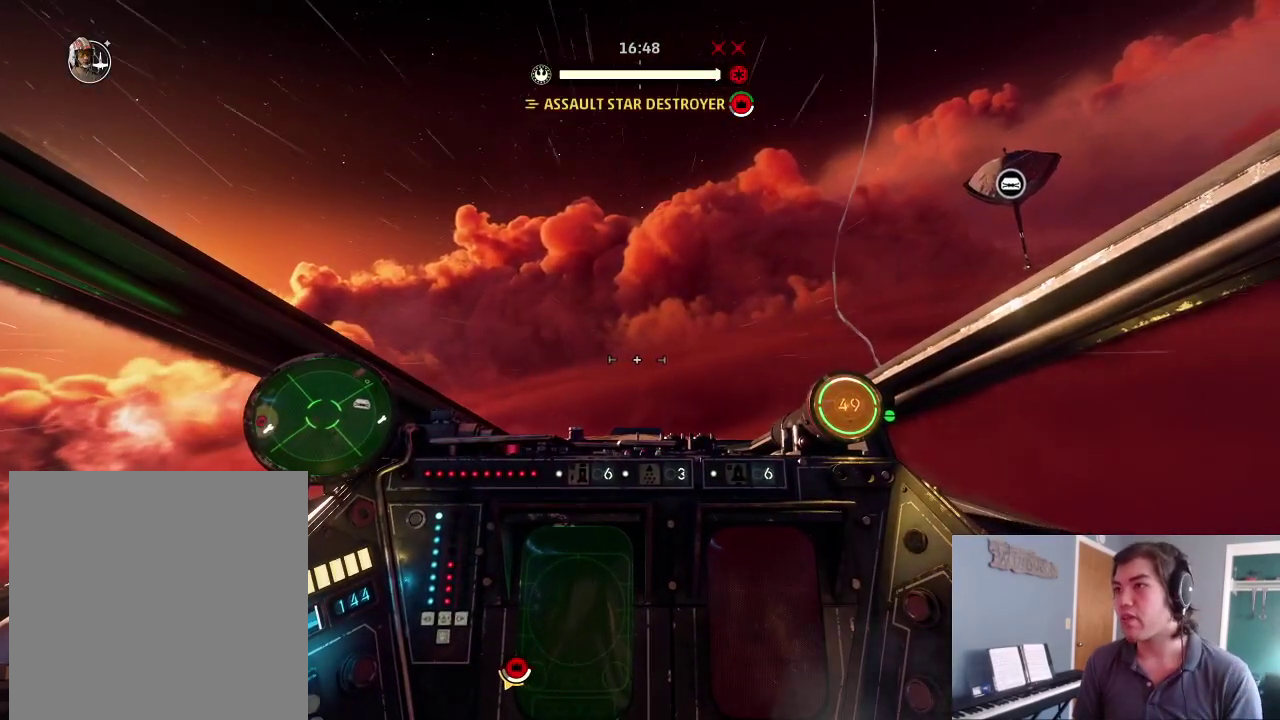
{"dt_ms": 600, "buttons": [], "left_stick": "up", "right_stick": "center", "events": [[567, "left_stick", "up"]]}
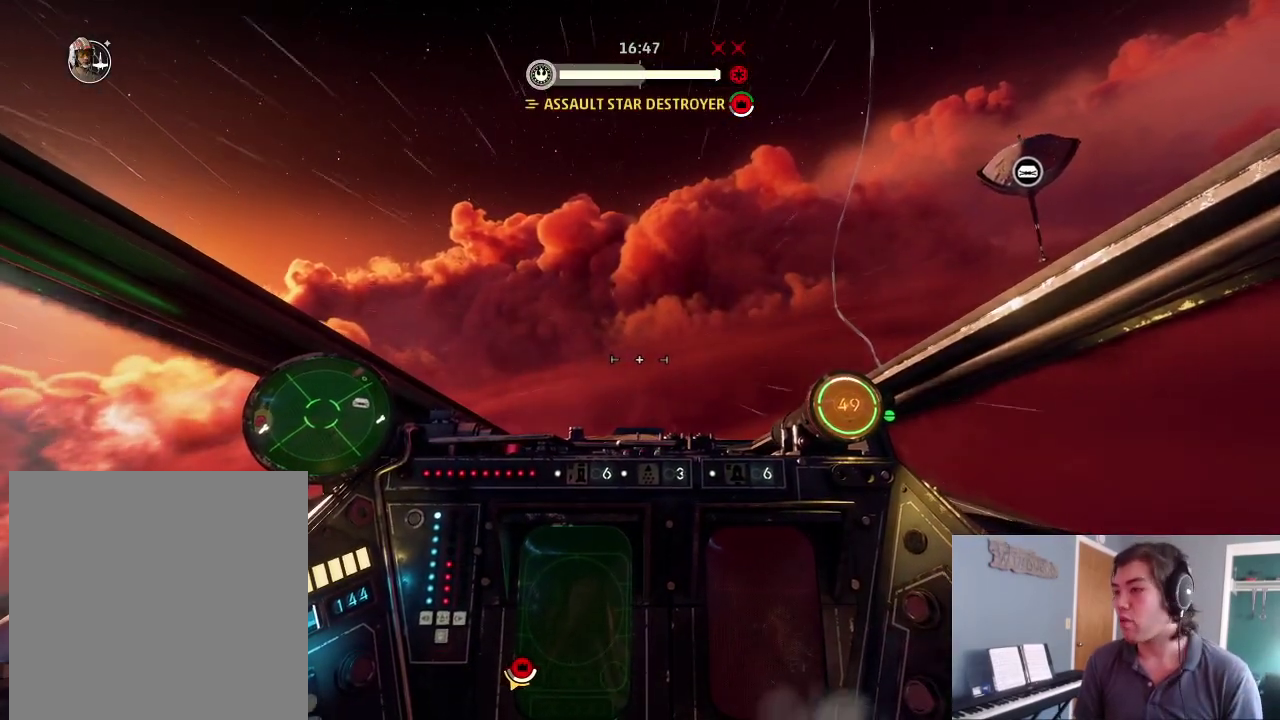
{"dt_ms": 400, "buttons": [], "left_stick": "up-left", "right_stick": "left", "events": [[67, "left_stick", "up-left"], [100, "right_stick", "left"]]}
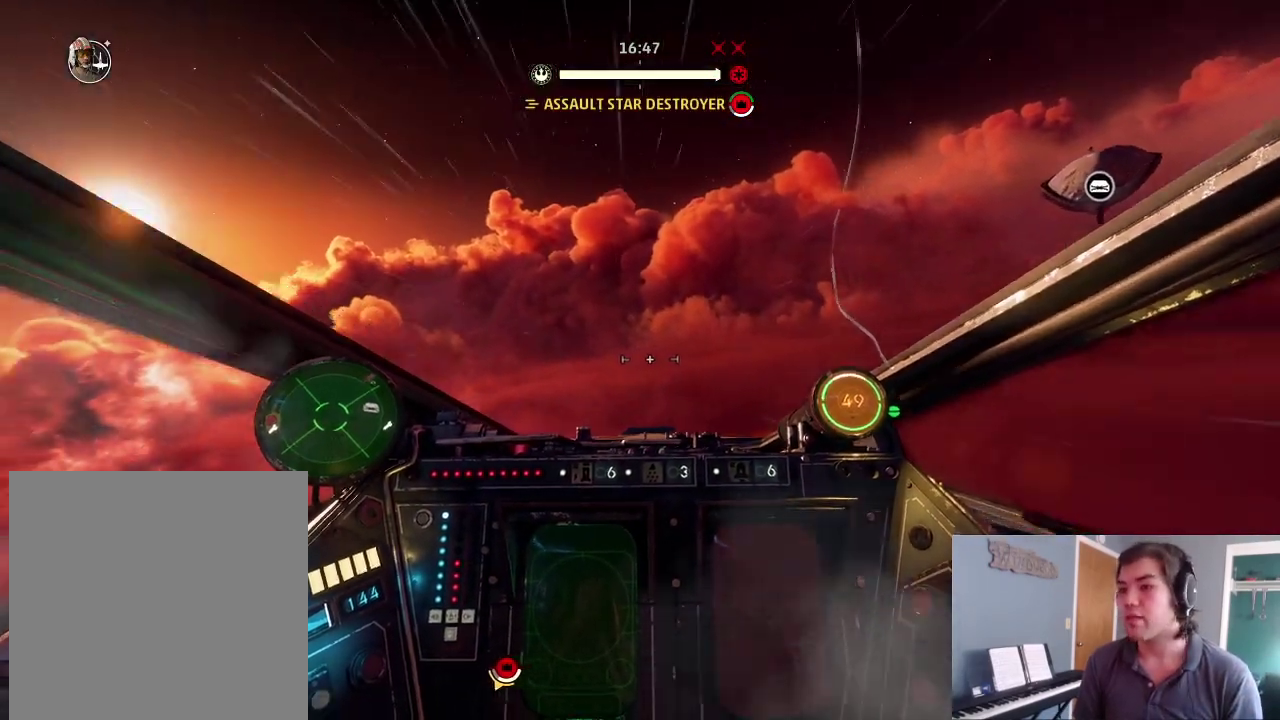
{"dt_ms": 500, "buttons": [], "left_stick": "center", "right_stick": "center", "events": [[67, "left_stick", "center"], [133, "right_stick", "center"]]}
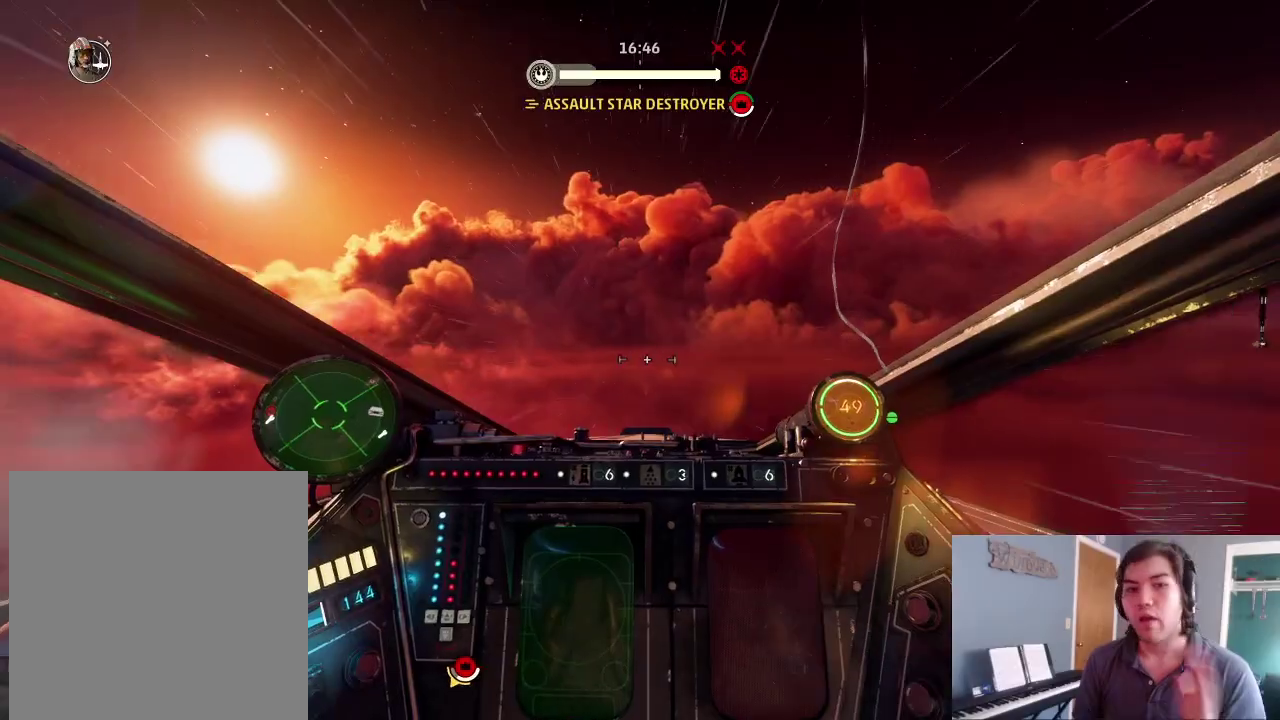
{"dt_ms": 500, "buttons": [], "left_stick": "center", "right_stick": "left", "events": [[133, "right_stick", "left"]]}
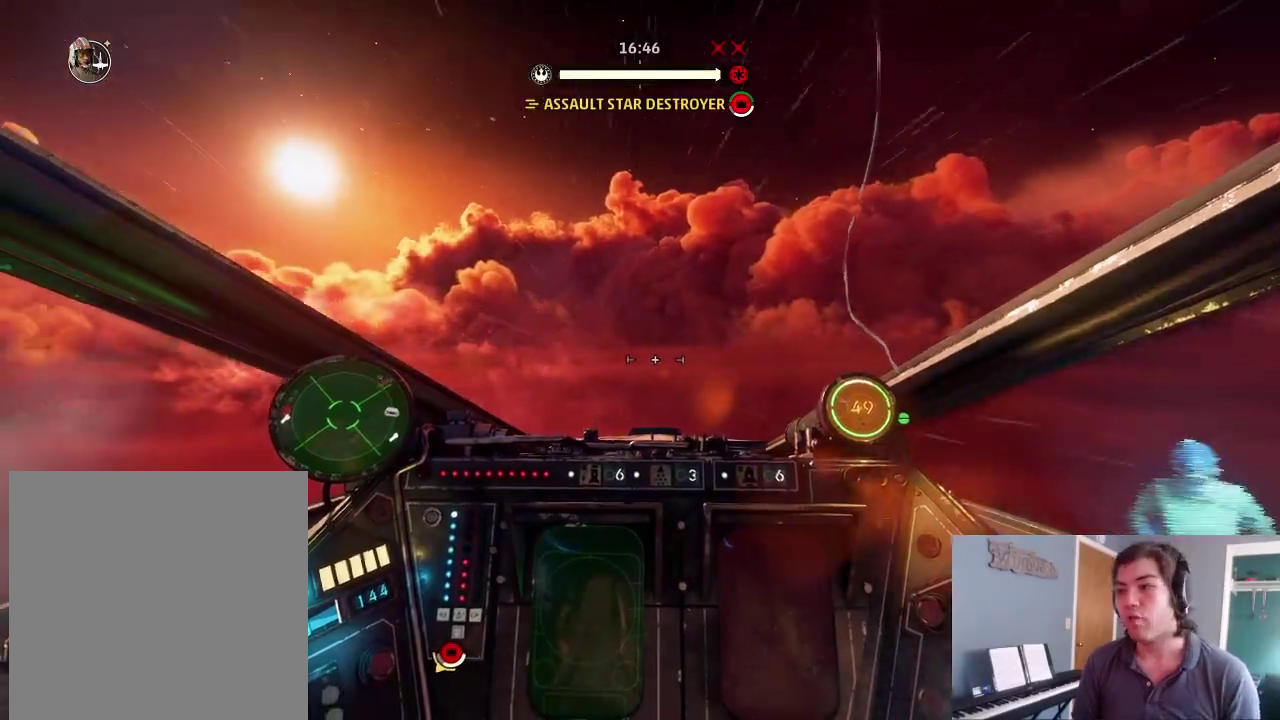
{"dt_ms": 400, "buttons": ["L2", "DPAD_UP", "DPAD_RIGHT"], "left_stick": "center", "right_stick": "left", "events": [[333, "DPAD_RIGHT", "down"], [367, "L2", "down"], [400, "DPAD_UP", "down"]]}
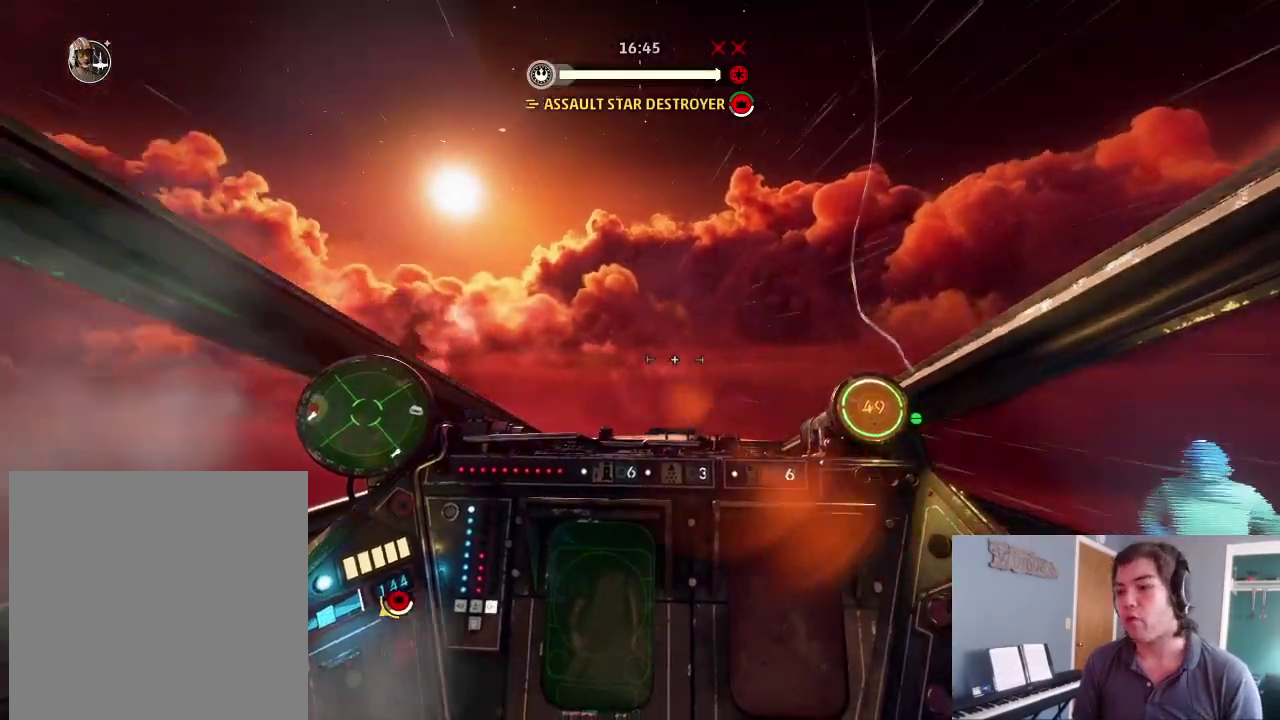
{"dt_ms": 600, "buttons": ["L2"], "left_stick": "center", "right_stick": "left", "events": [[33, "DPAD_RIGHT", "up"], [100, "L2", "up"], [100, "right_stick", "up-left"], [133, "DPAD_UP", "up"], [300, "L2", "down"], [500, "right_stick", "left"]]}
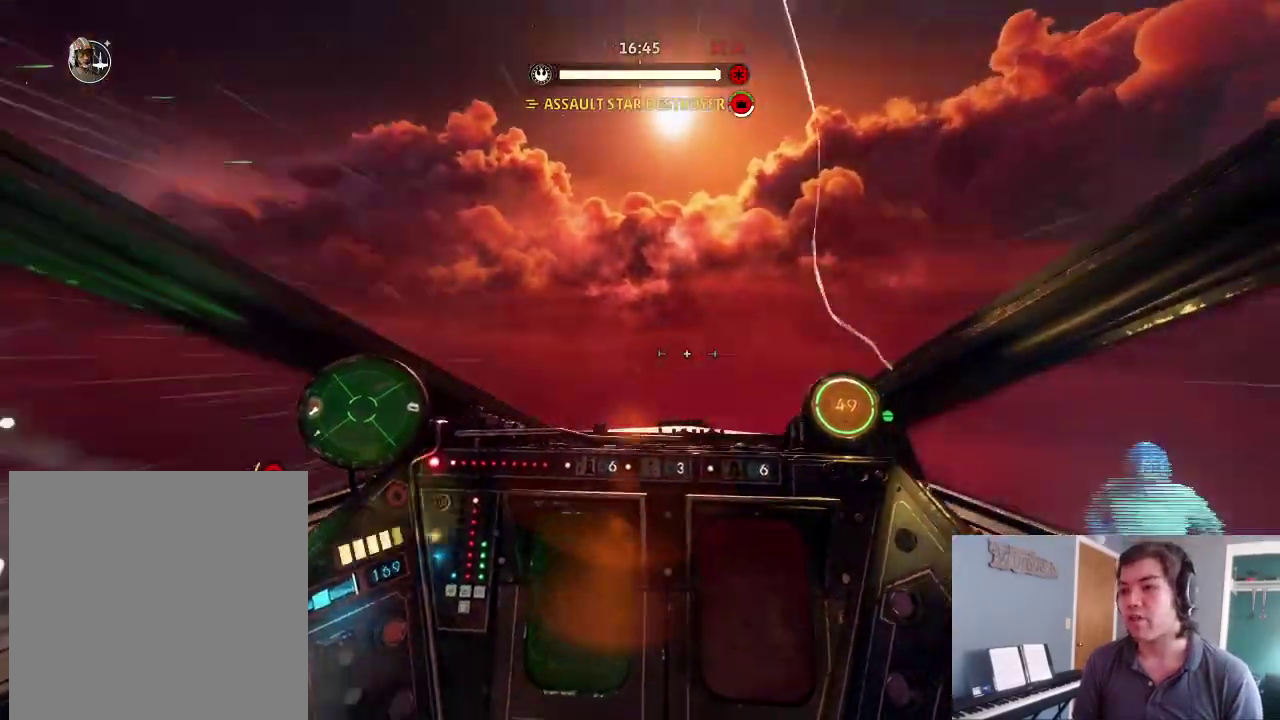
{"dt_ms": 300, "buttons": ["L2"], "left_stick": "left", "right_stick": "down-left", "events": [[133, "L2", "up"], [133, "left_stick", "left"], [133, "right_stick", "down-left"], [300, "L2", "down"]]}
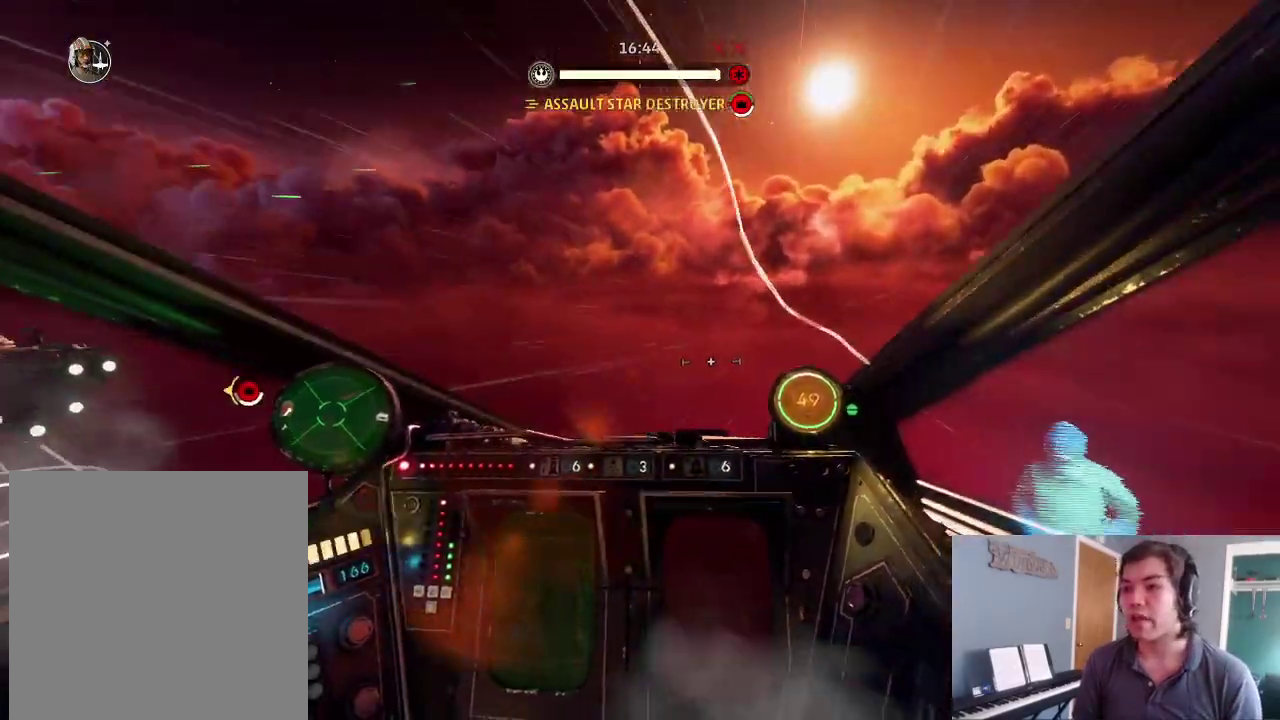
{"dt_ms": 900, "buttons": ["R2"], "left_stick": "center", "right_stick": "left", "events": [[33, "left_stick", "center"], [67, "L2", "up"], [200, "L2", "down"], [267, "DPAD_UP", "down"], [333, "right_stick", "left"], [367, "DPAD_LEFT", "down"], [367, "DPAD_UP", "up"], [500, "DPAD_LEFT", "up"], [533, "L2", "up"], [900, "R2", "down"]]}
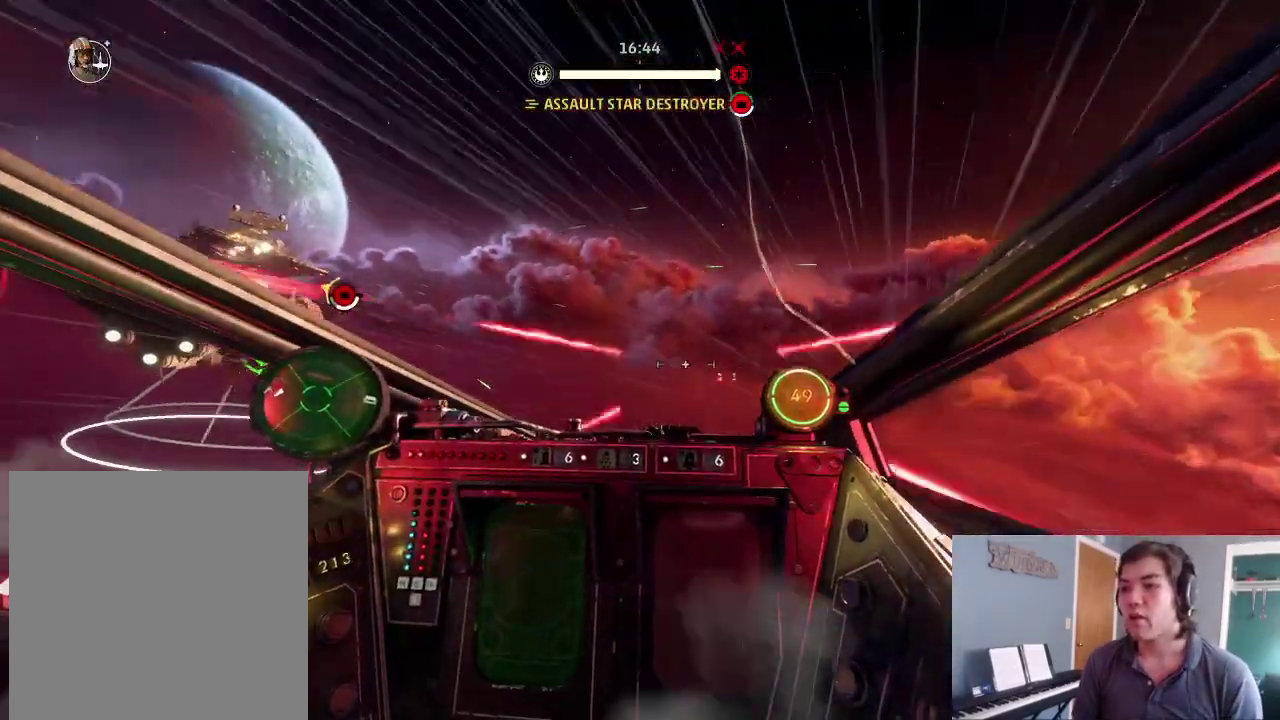
{"dt_ms": 300, "buttons": ["R2"], "left_stick": "center", "right_stick": "left", "events": []}
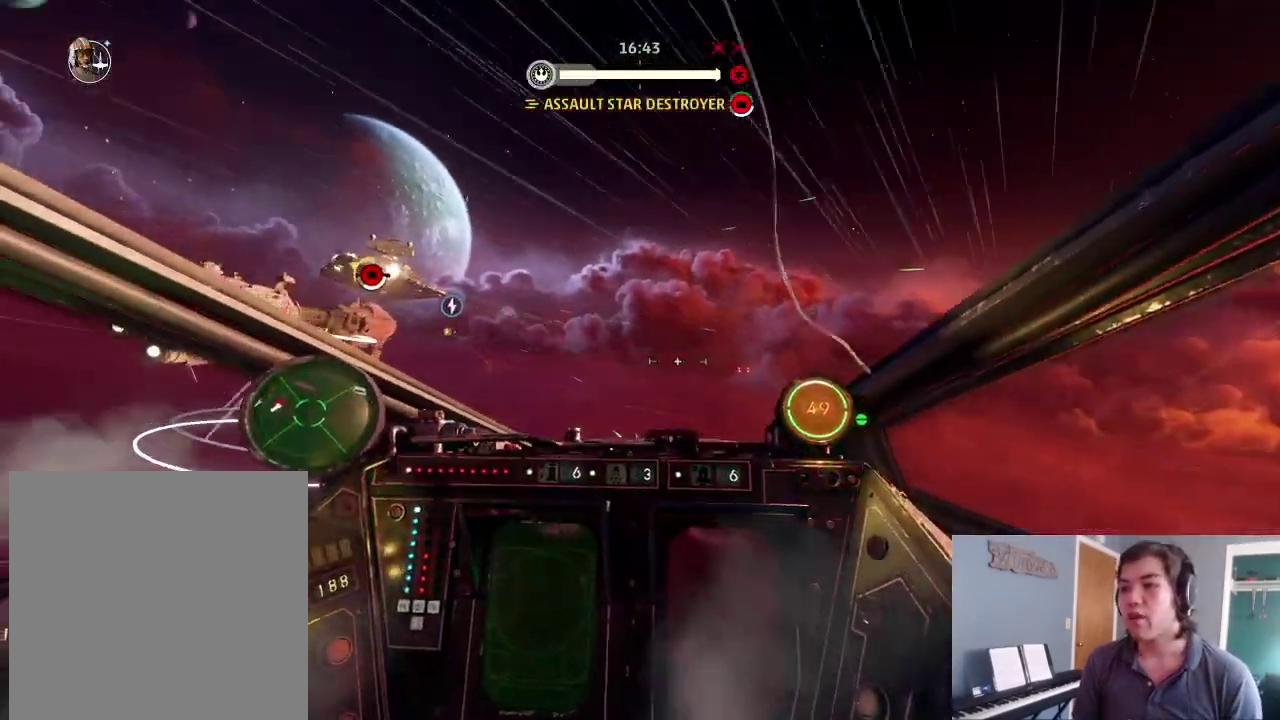
{"dt_ms": 700, "buttons": ["R2"], "left_stick": "center", "right_stick": "center", "events": [[100, "right_stick", "down-left"], [200, "left_stick", "up"], [433, "left_stick", "center"], [500, "right_stick", "center"]]}
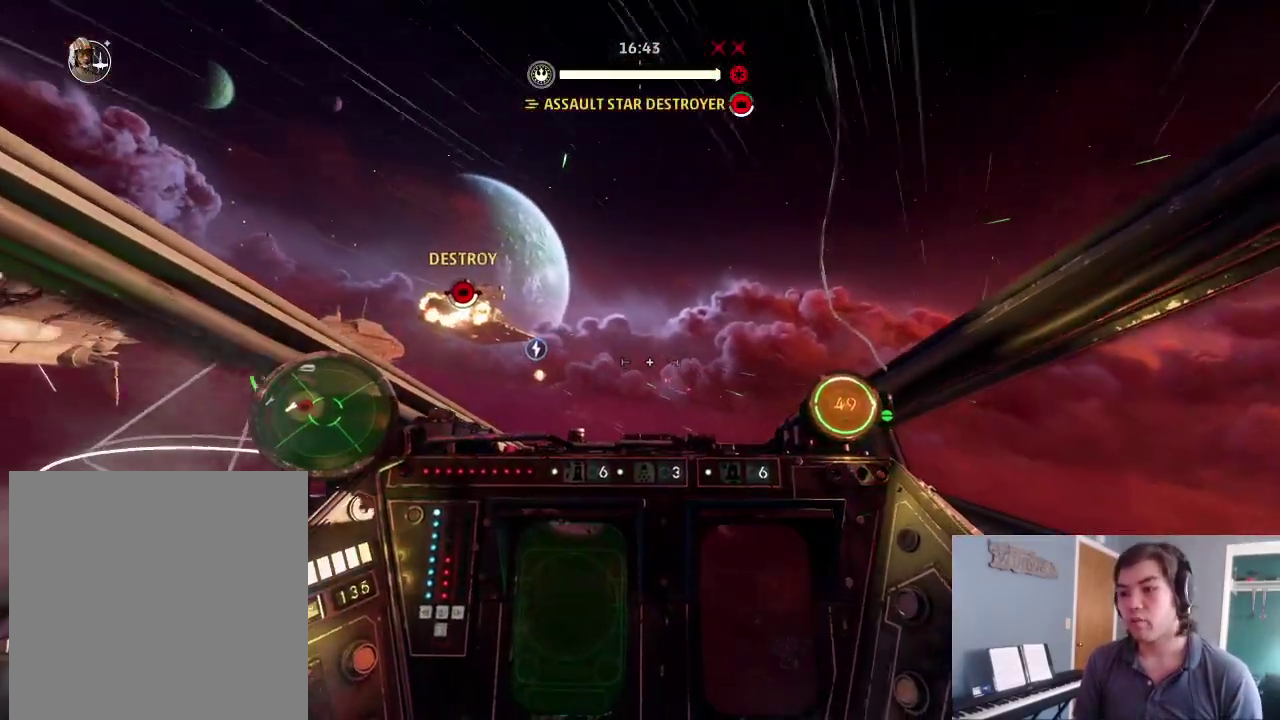
{"dt_ms": 300, "buttons": ["R2"], "left_stick": "center", "right_stick": "center", "events": []}
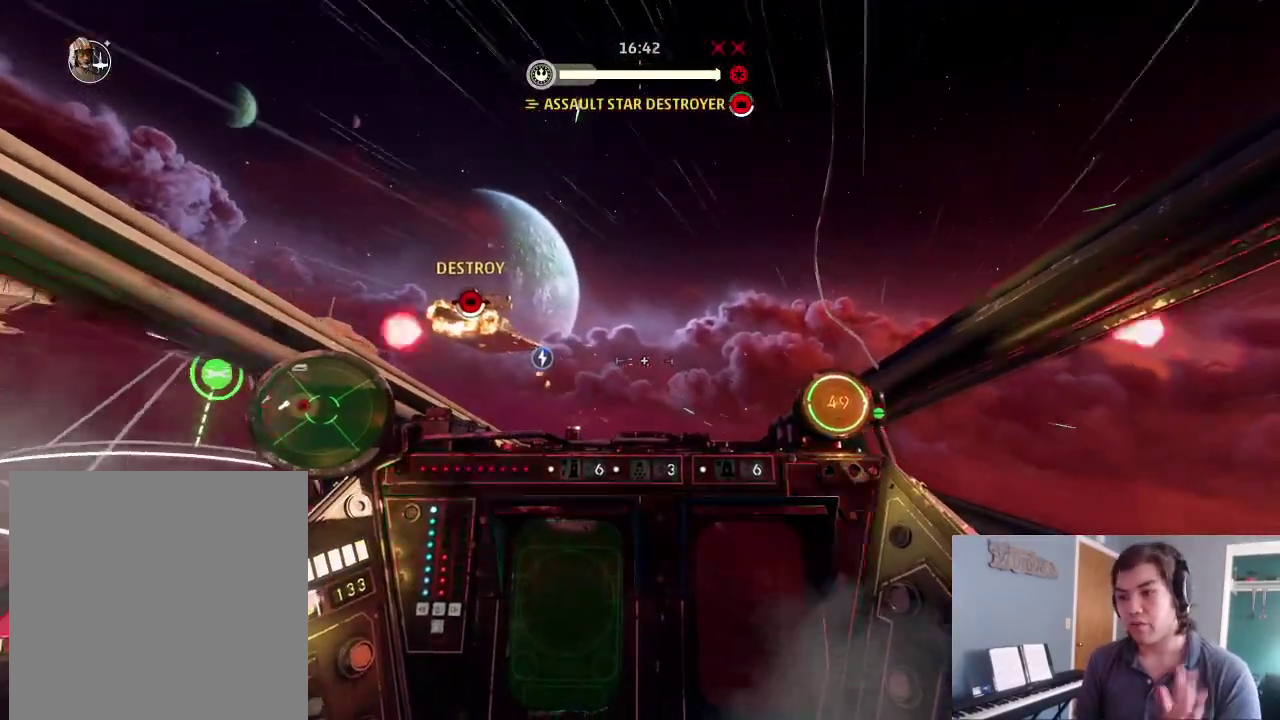
{"dt_ms": 600, "buttons": ["R2"], "left_stick": "center", "right_stick": "left", "events": [[600, "right_stick", "left"]]}
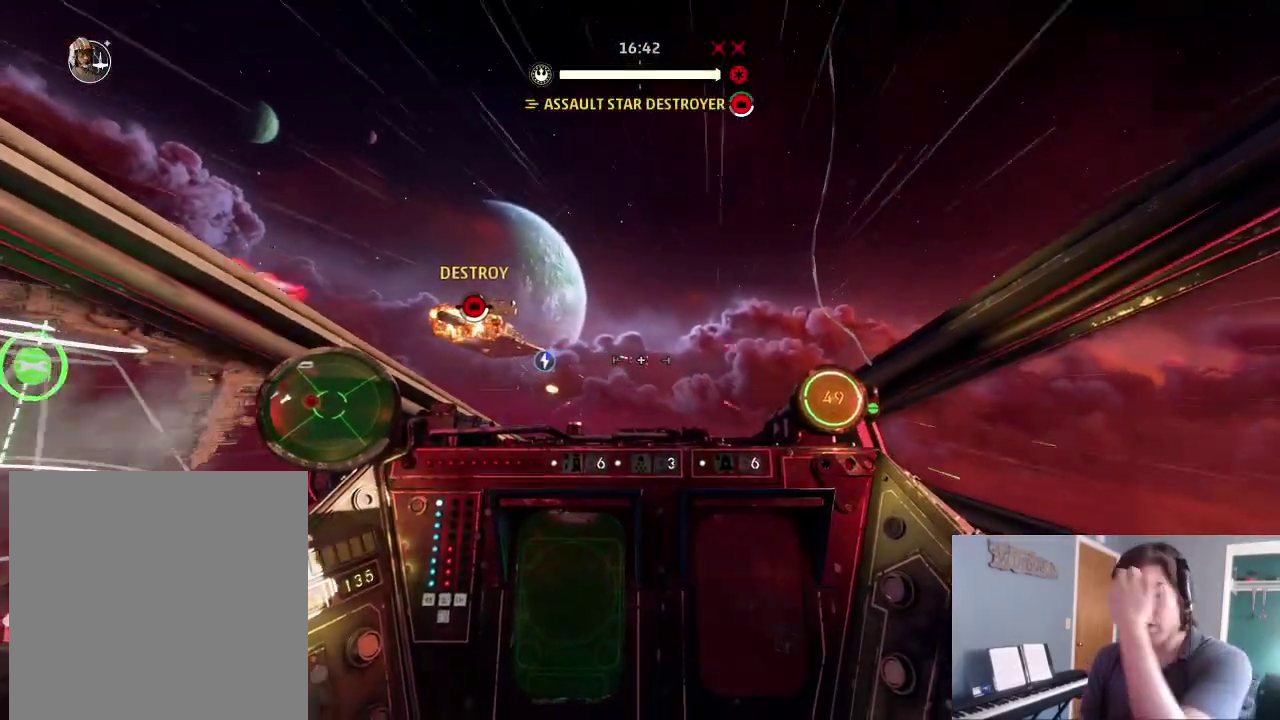
{"dt_ms": 400, "buttons": ["R2"], "left_stick": "center", "right_stick": "center", "events": [[300, "right_stick", "center"]]}
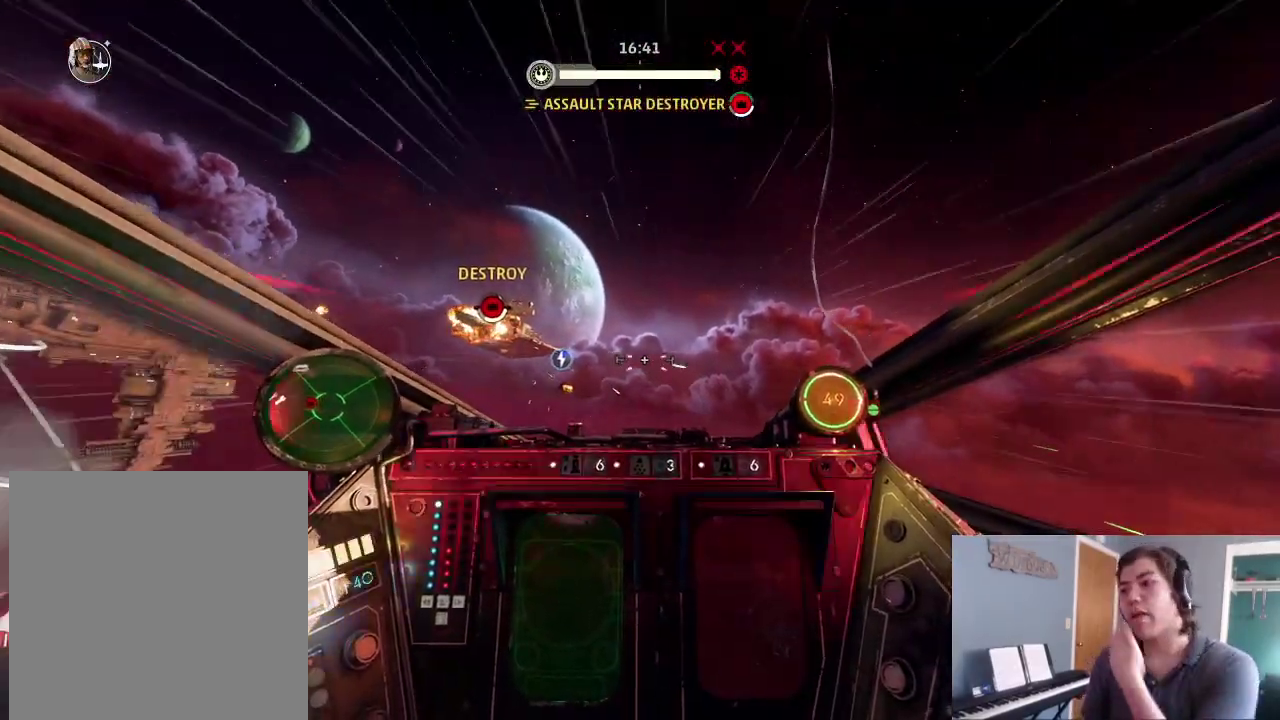
{"dt_ms": 500, "buttons": ["R2"], "left_stick": "center", "right_stick": "center", "events": []}
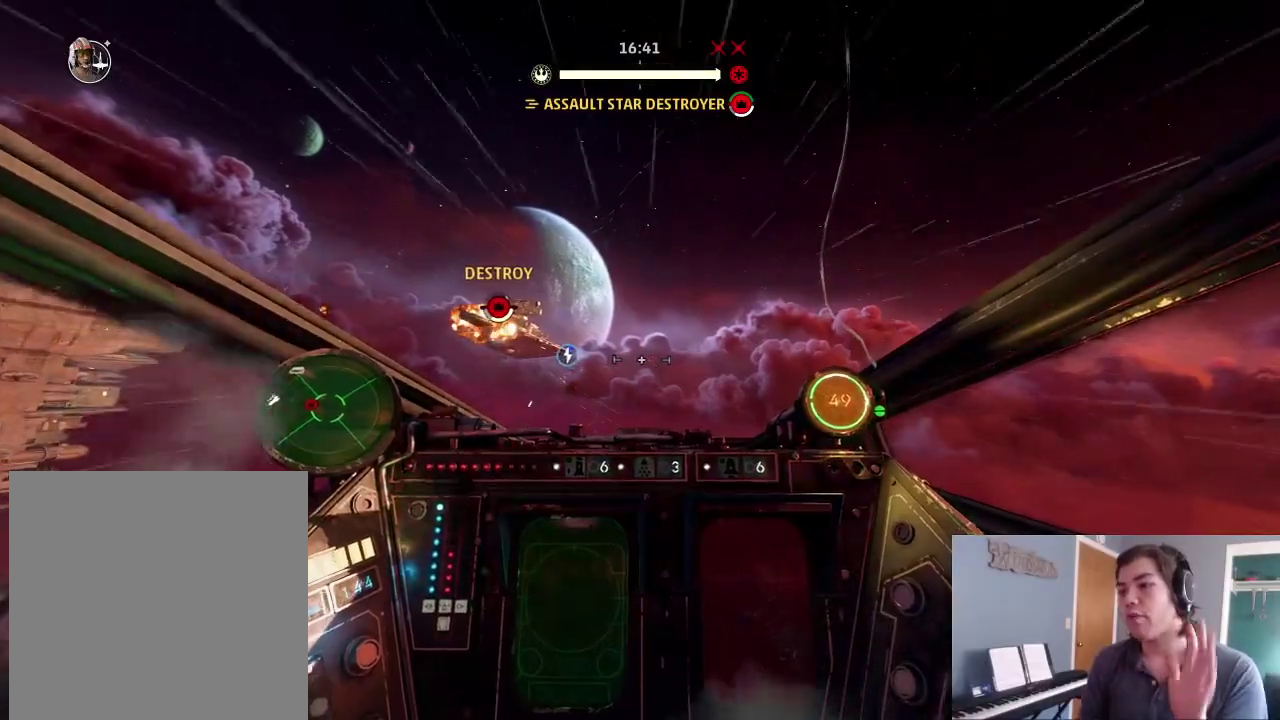
{"dt_ms": 500, "buttons": ["R2"], "left_stick": "center", "right_stick": "center", "events": [[200, "right_stick", "left"], [467, "right_stick", "center"]]}
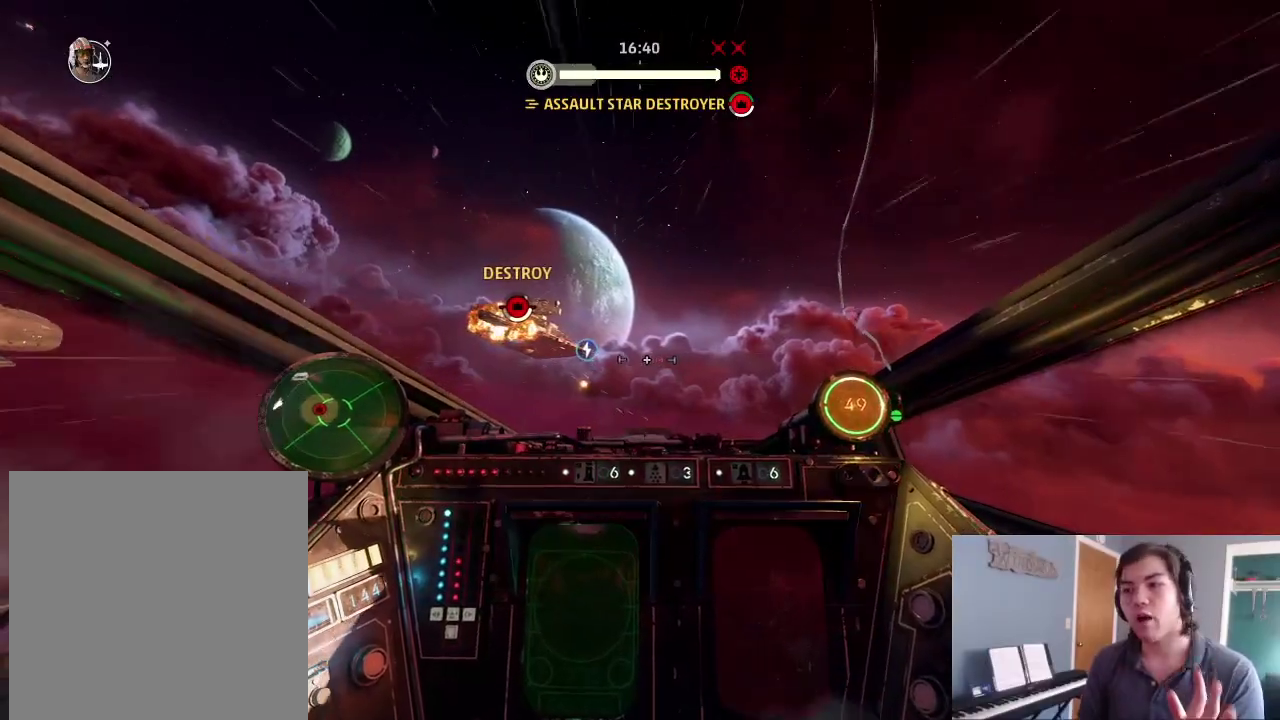
{"dt_ms": 400, "buttons": ["R2"], "left_stick": "center", "right_stick": "center", "events": []}
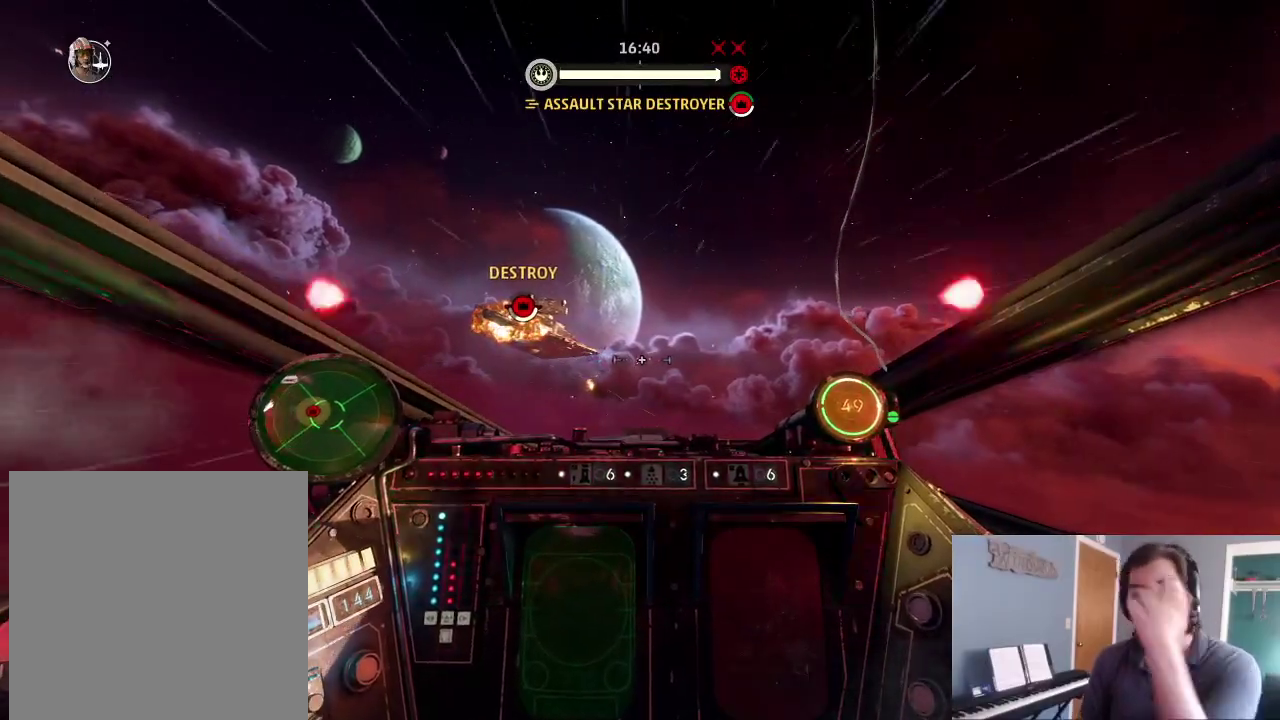
{"dt_ms": 600, "buttons": ["R2"], "left_stick": "center", "right_stick": "center", "events": []}
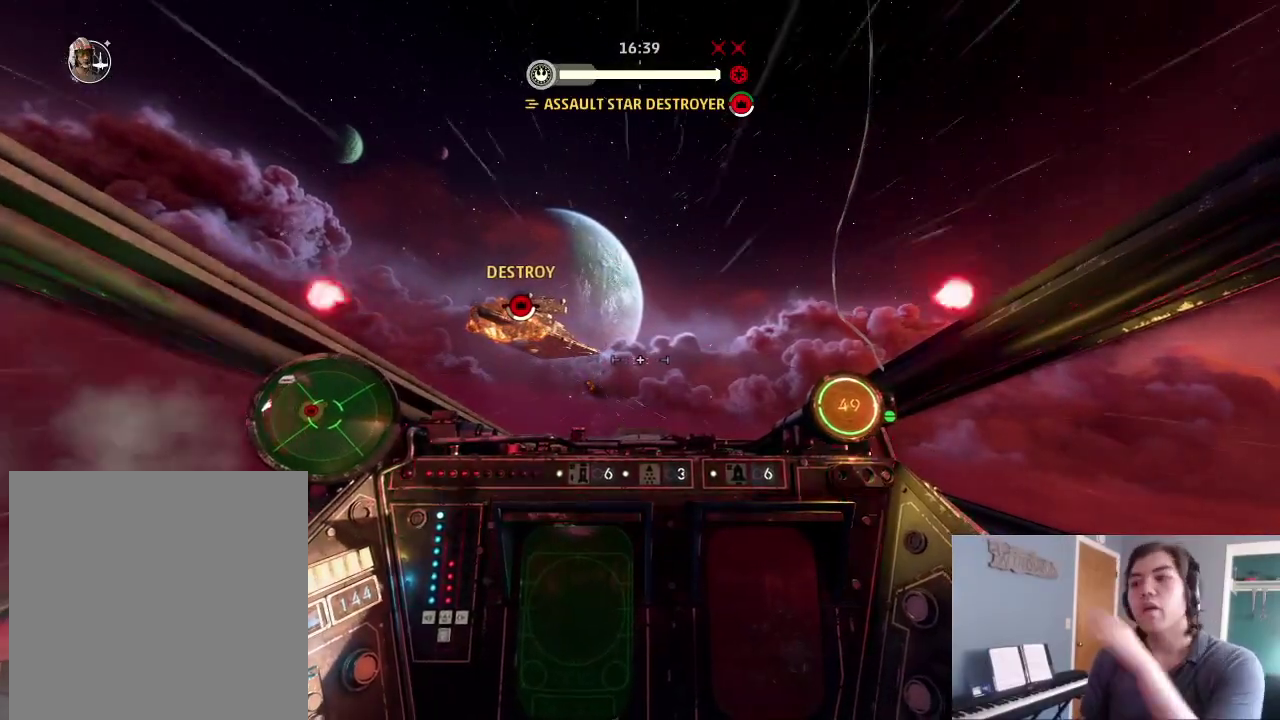
{"dt_ms": 300, "buttons": ["R2"], "left_stick": "center", "right_stick": "left", "events": [[267, "right_stick", "left"]]}
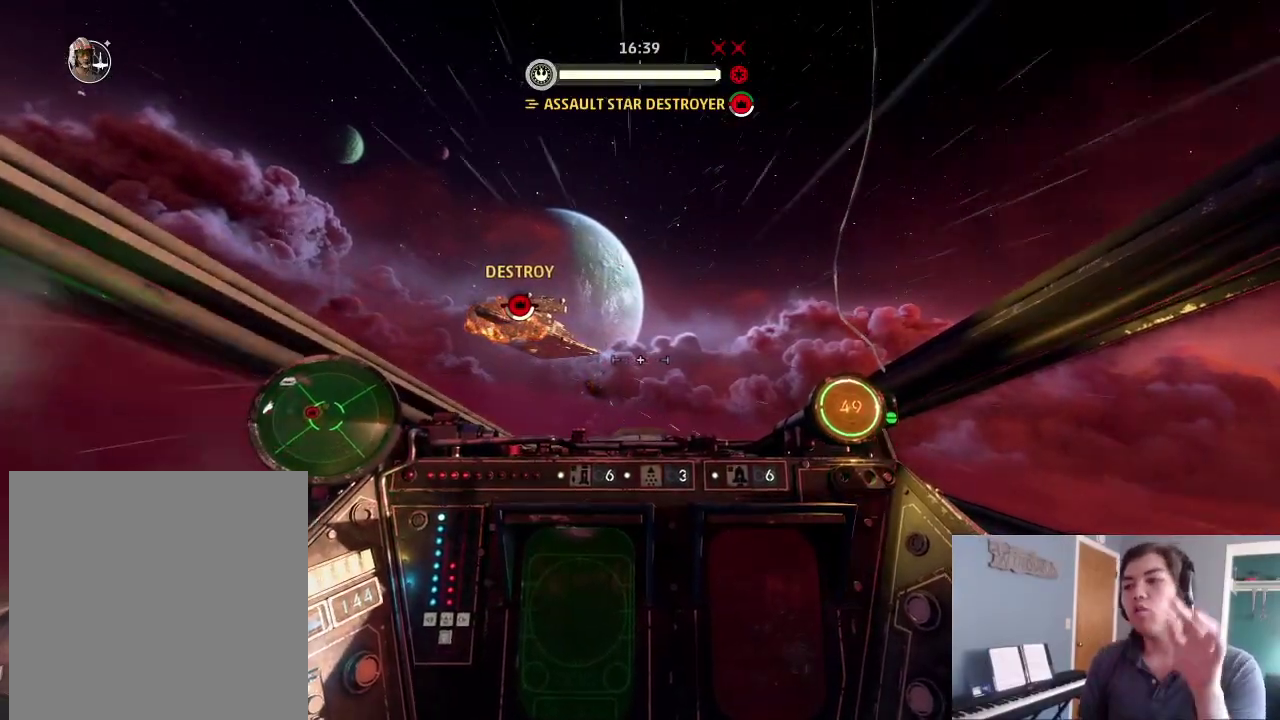
{"dt_ms": 700, "buttons": ["R2"], "left_stick": "center", "right_stick": "left", "events": [[367, "right_stick", "center"], [500, "right_stick", "left"]]}
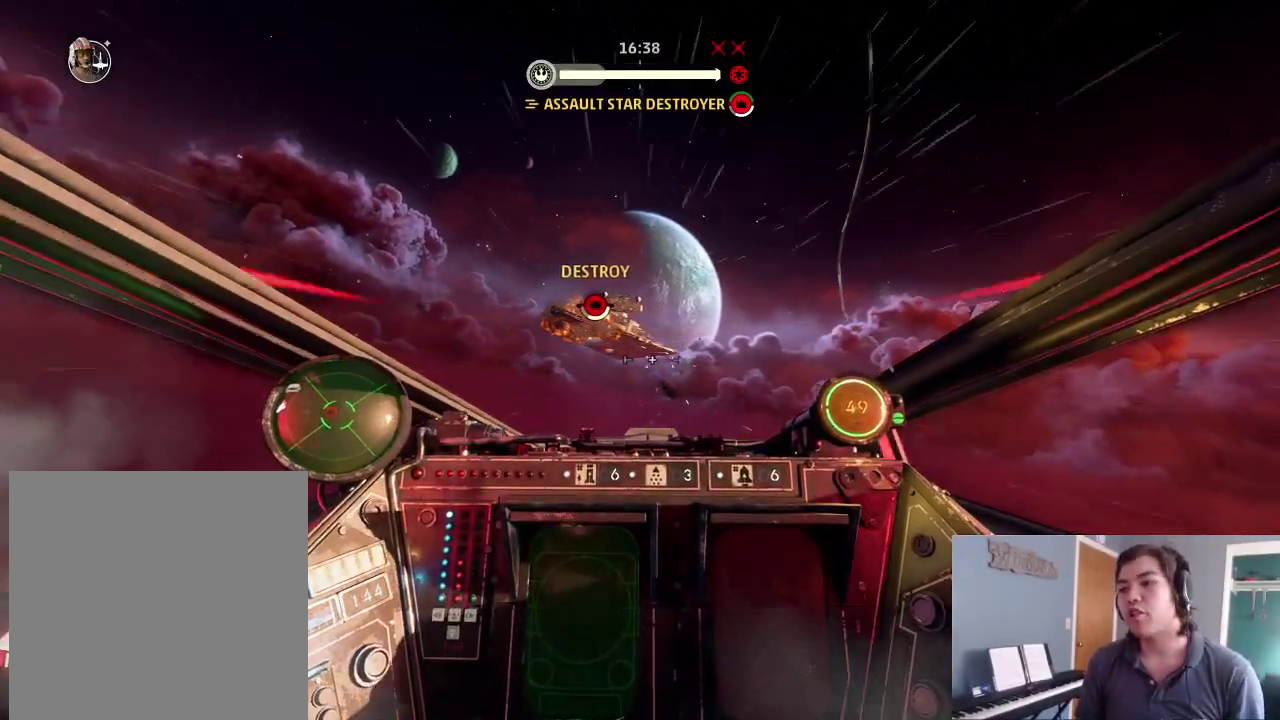
{"dt_ms": 300, "buttons": ["R2"], "left_stick": "up", "right_stick": "left", "events": [[33, "left_stick", "up"]]}
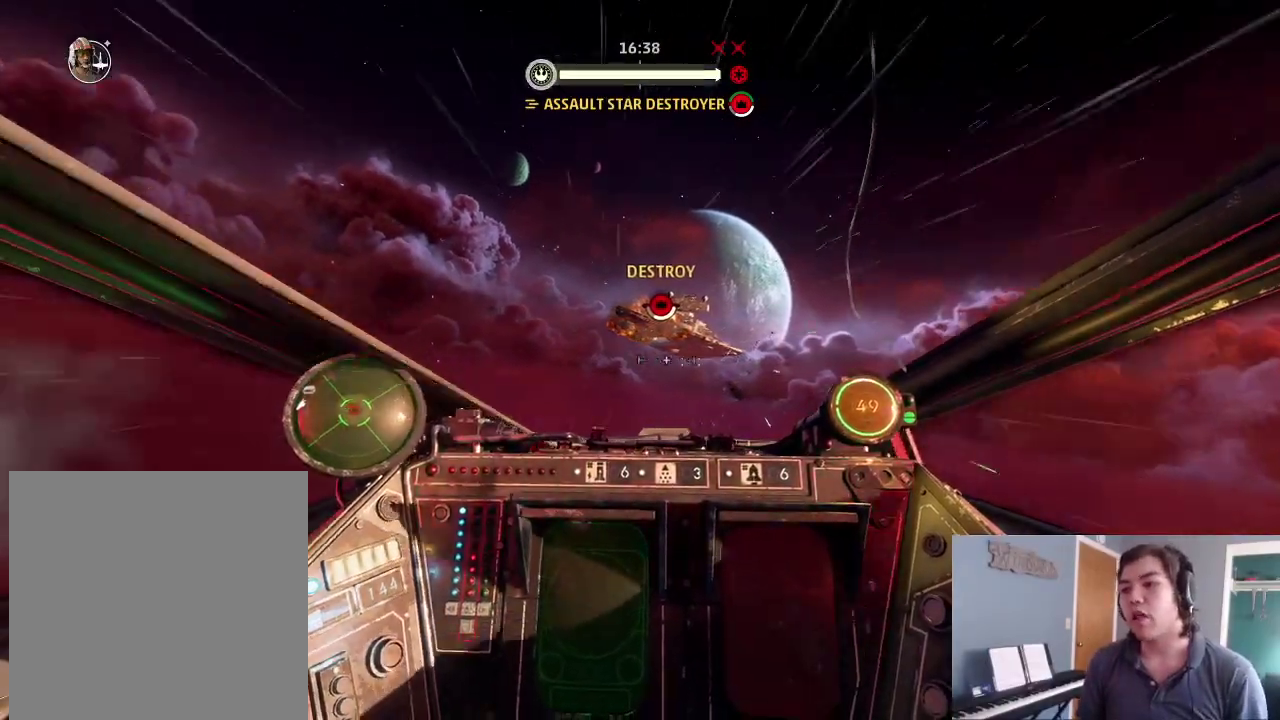
{"dt_ms": 900, "buttons": ["R2"], "left_stick": "up", "right_stick": "left", "events": [[133, "right_stick", "down-left"], [567, "right_stick", "left"]]}
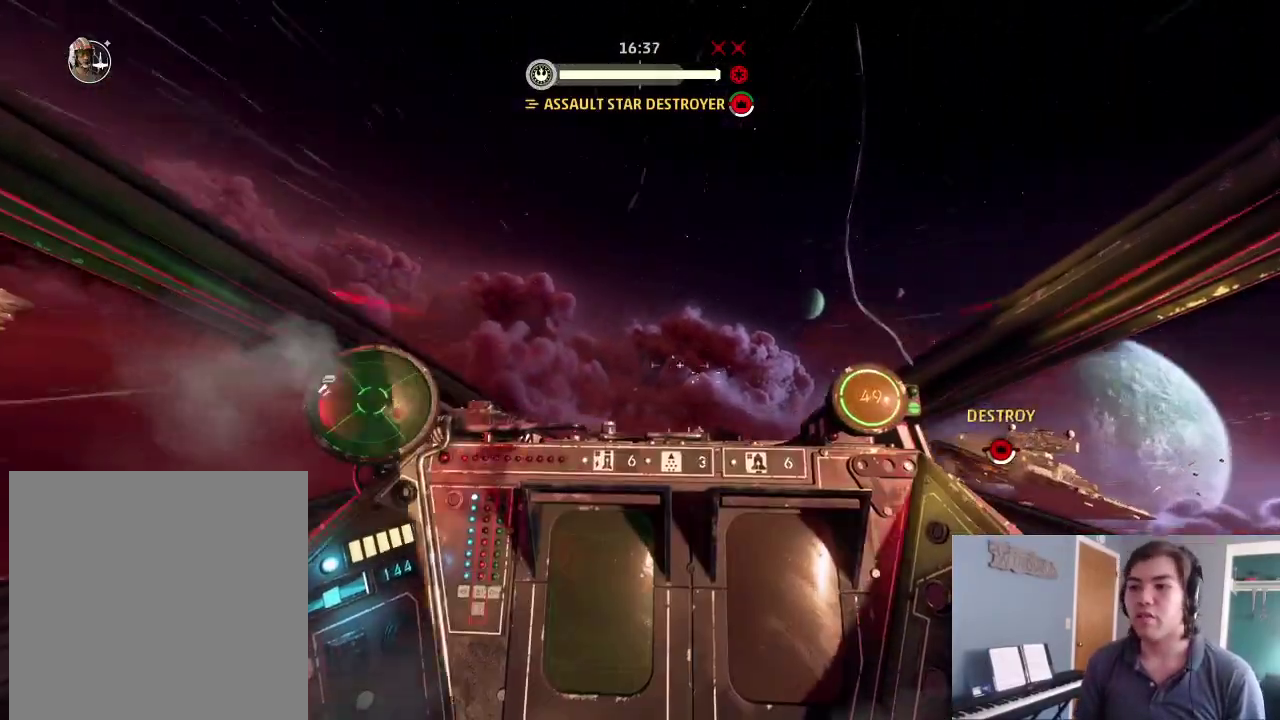
{"dt_ms": 300, "buttons": [], "left_stick": "up", "right_stick": "left", "events": [[133, "R2", "up"]]}
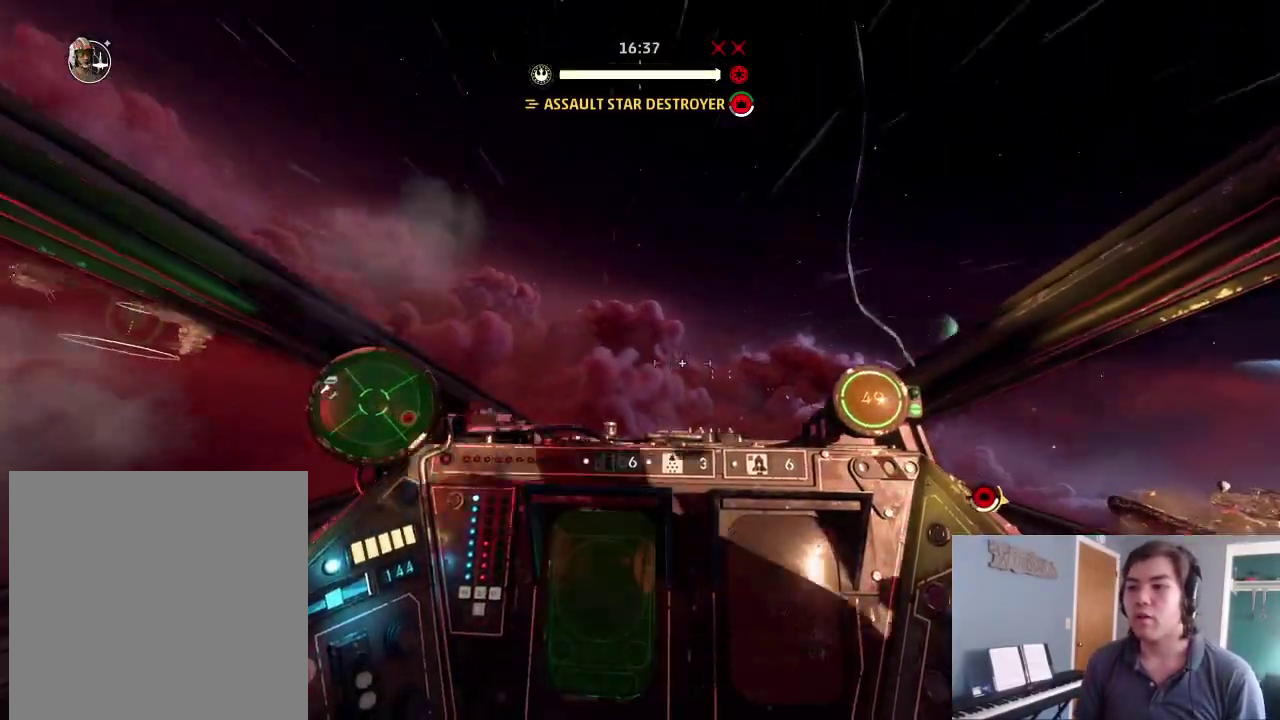
{"dt_ms": 600, "buttons": [], "left_stick": "center", "right_stick": "left", "events": [[400, "left_stick", "center"]]}